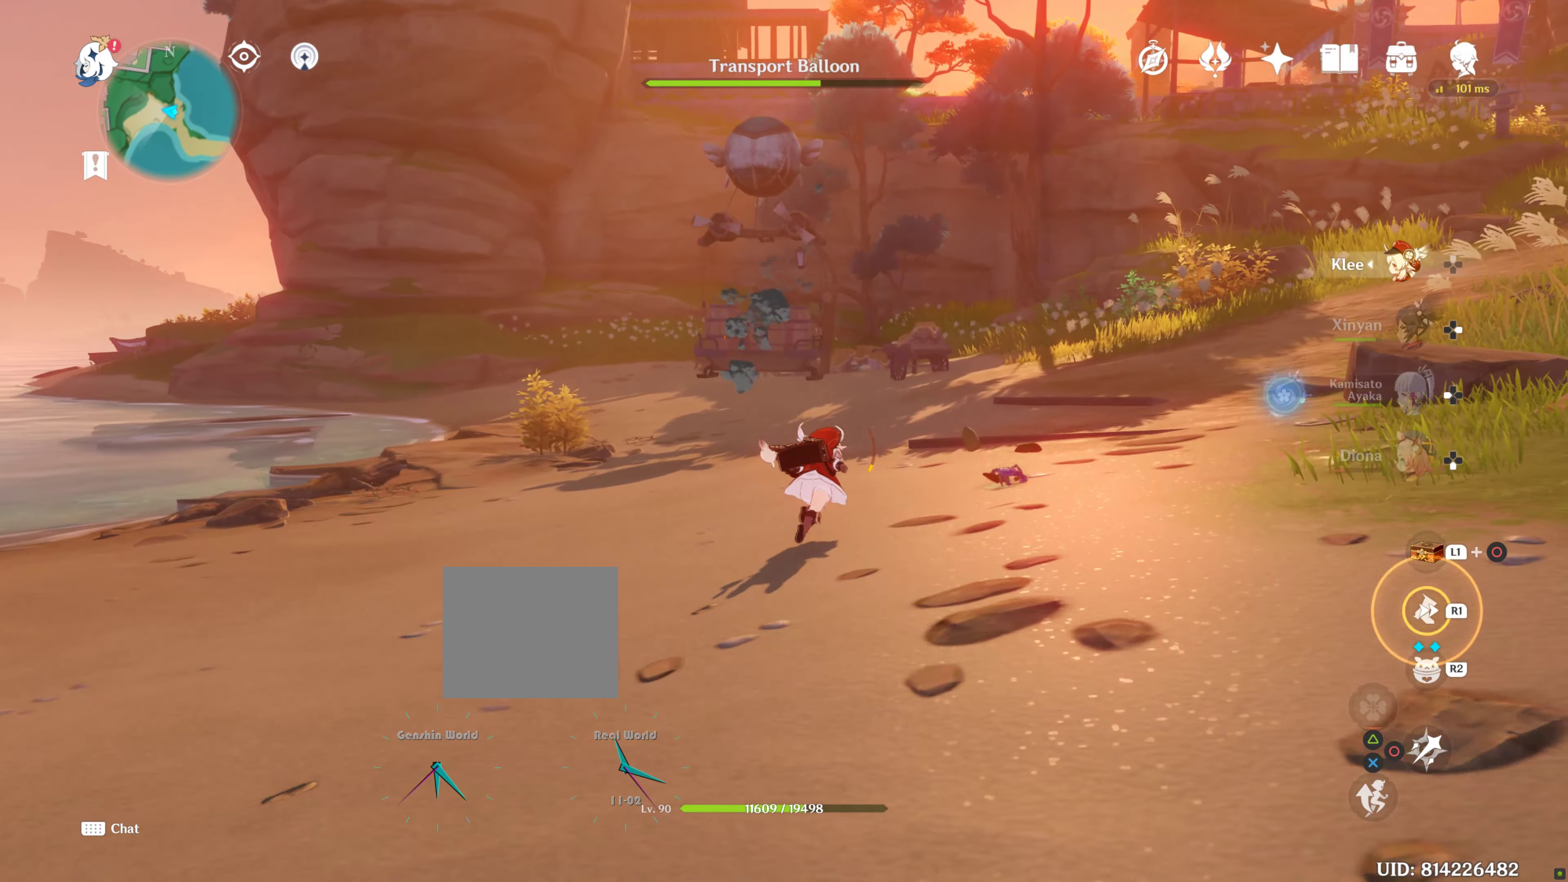
Gameplay with a controller (PlayStation layout); each line is a JSON object with the inputs held at the frame after it. "events" lists button and stick changes between this image and that frame as [ms after this image, input, new state], when the widget could be followed in between. Not read: L3 R3.
{"buttons": [], "left_stick": "up", "right_stick": "center", "events": []}
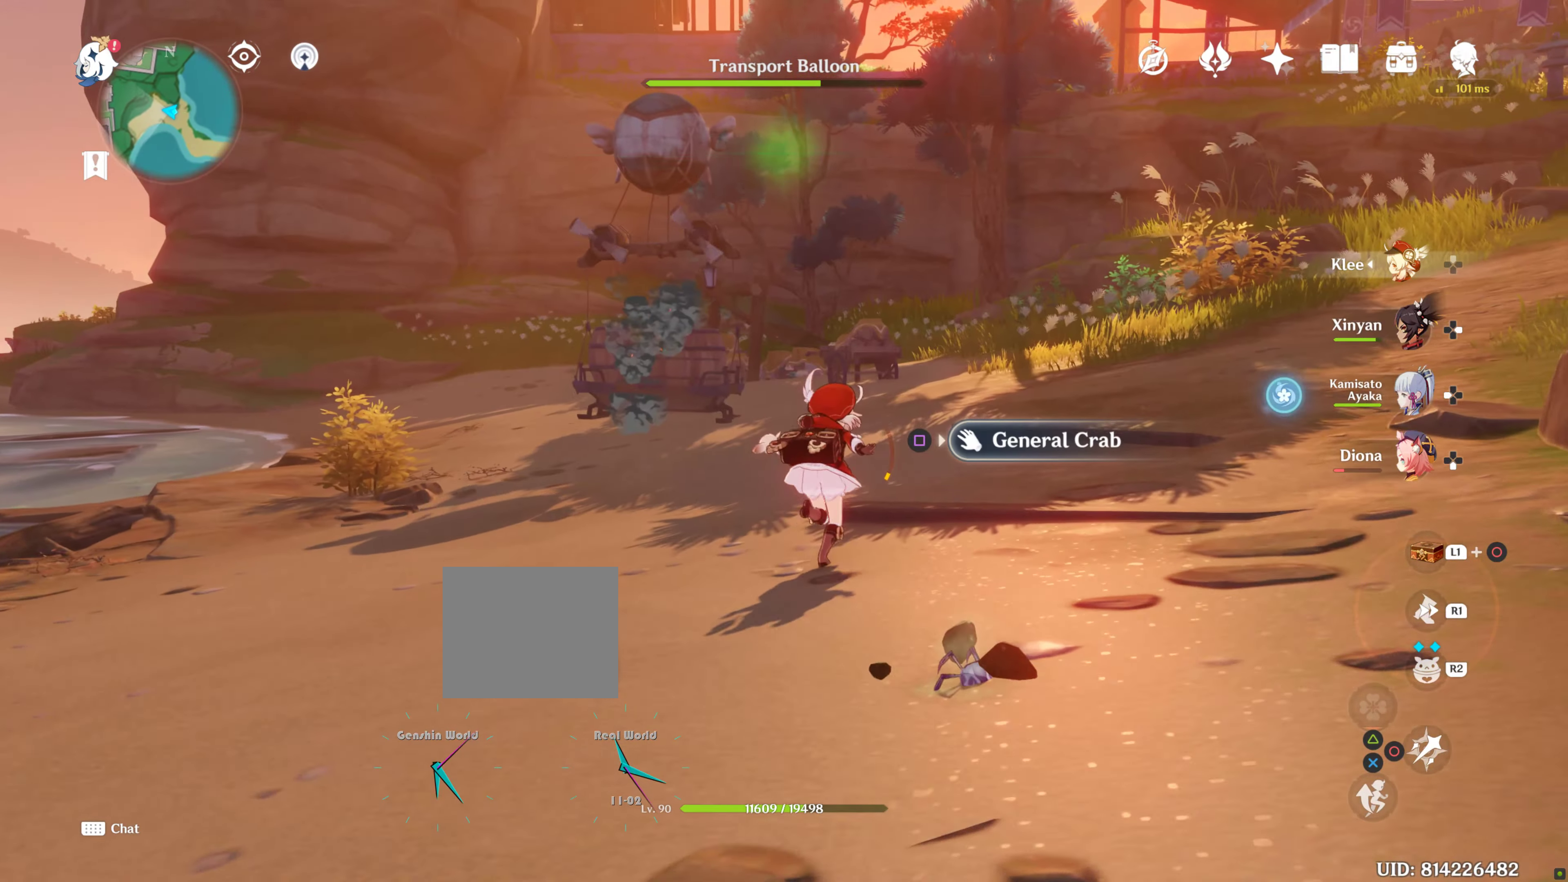
{"buttons": [], "left_stick": "up", "right_stick": "center", "events": []}
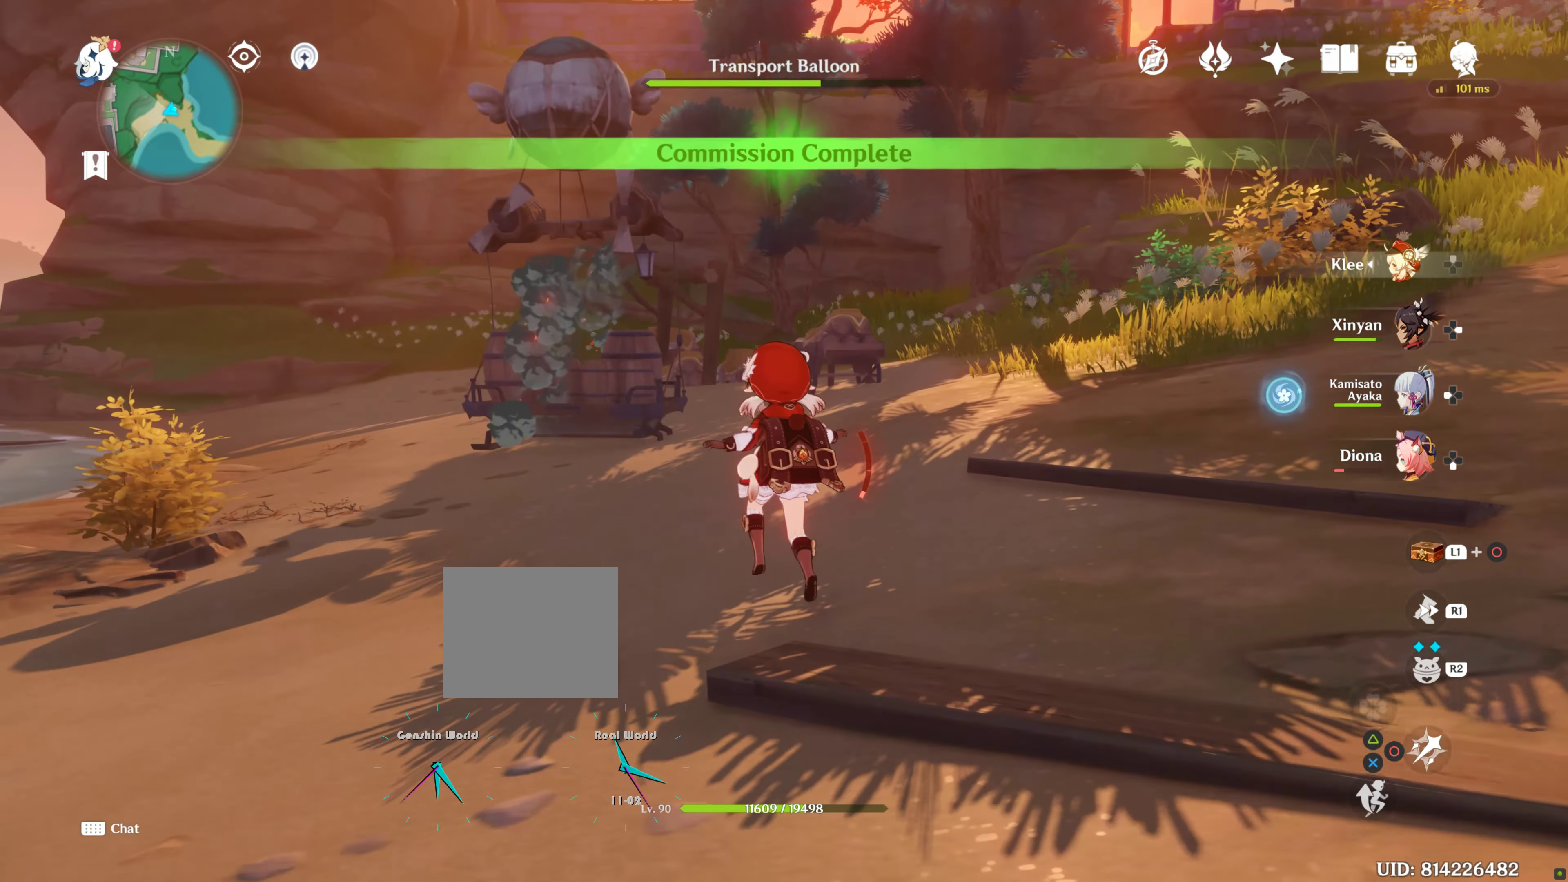
{"buttons": [], "left_stick": "down", "right_stick": "center", "events": [[167, "R1", "down"], [383, "R1", "up"], [400, "left_stick", "down"]]}
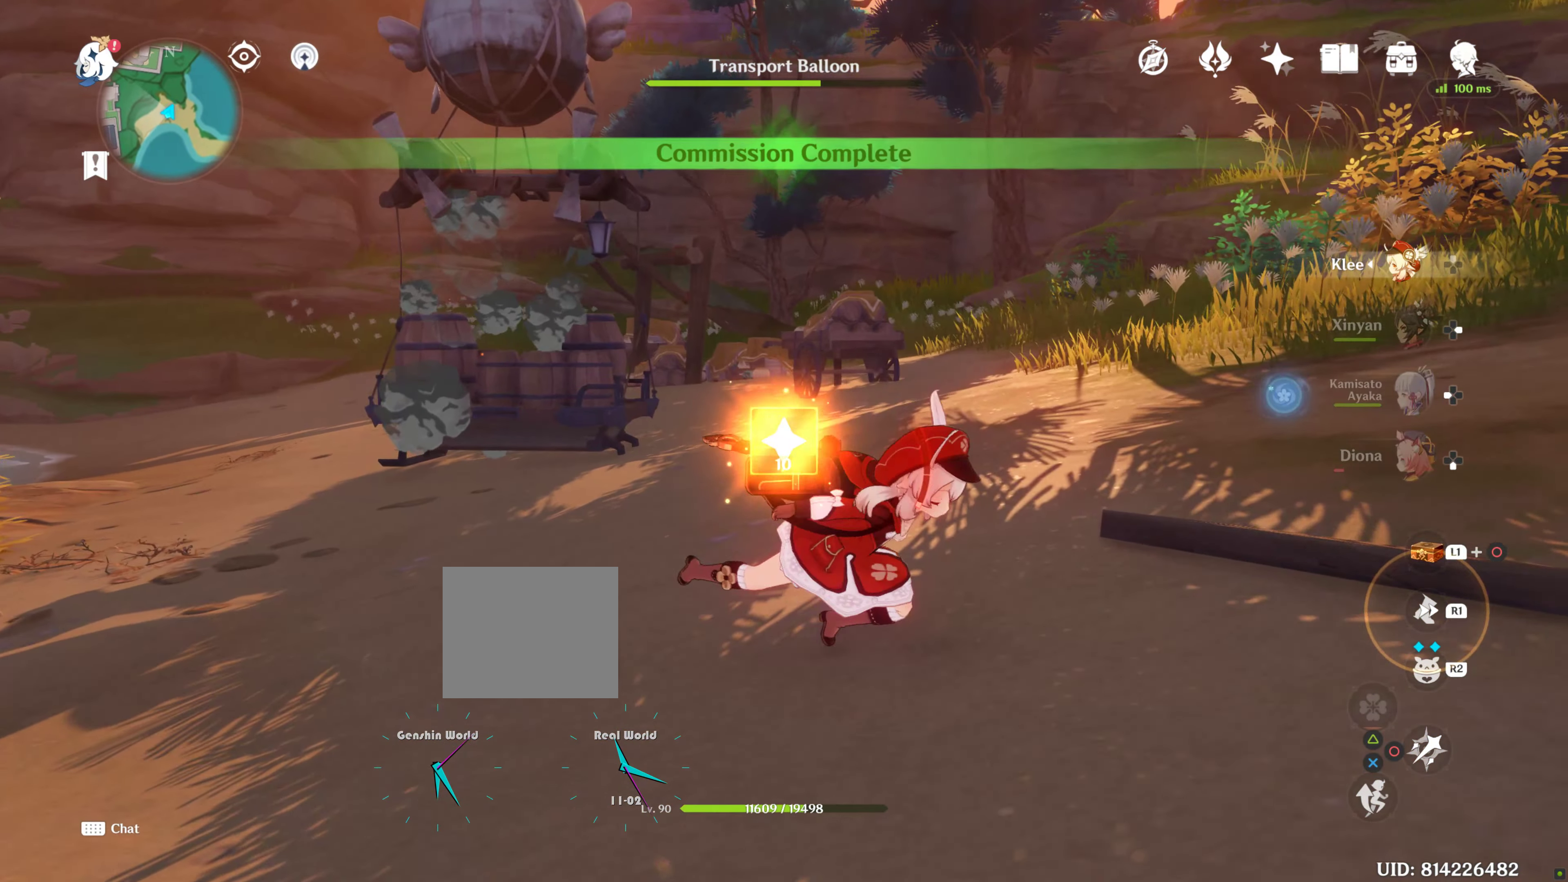
{"buttons": [], "left_stick": "left", "right_stick": "center", "events": [[200, "left_stick", "center"], [500, "left_stick", "left"]]}
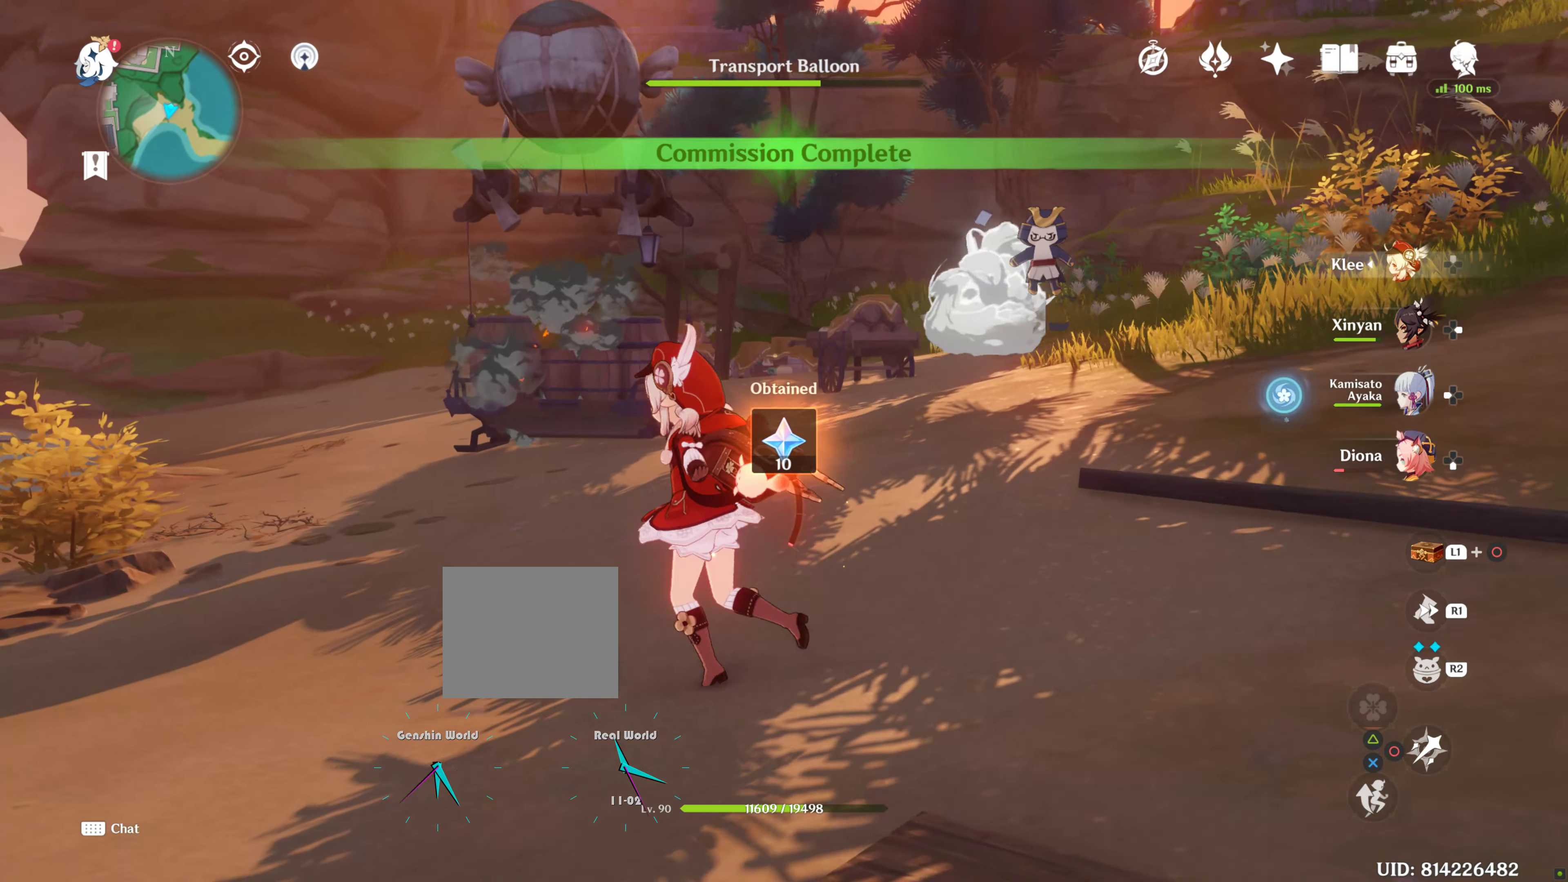
{"buttons": [], "left_stick": "center", "right_stick": "center"}
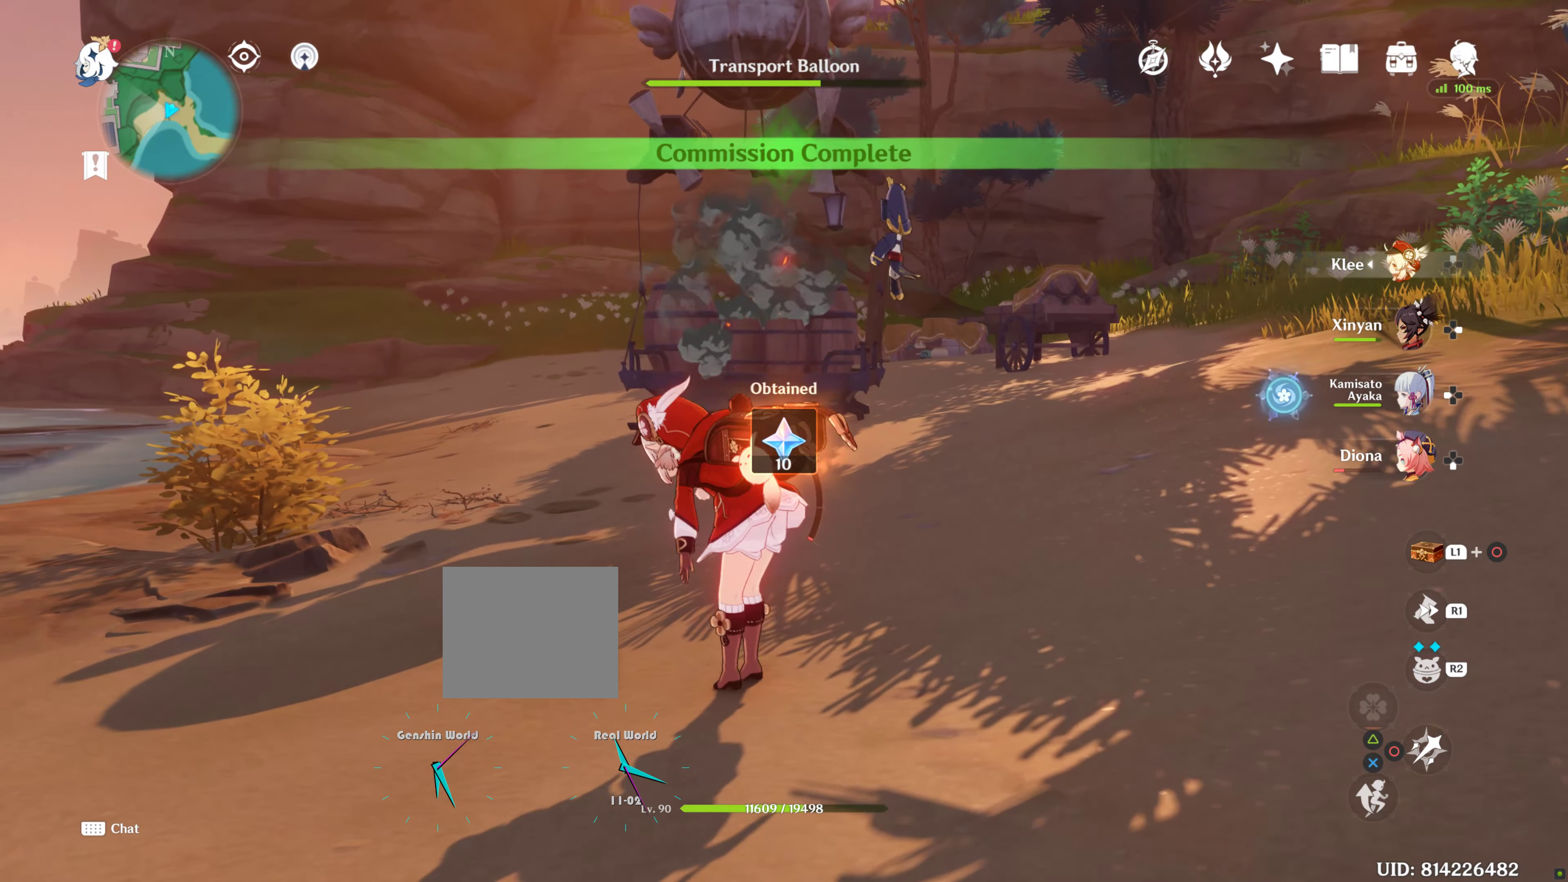
{"buttons": [], "left_stick": "center", "right_stick": "center", "events": [[100, "left_stick", "down"], [233, "left_stick", "center"]]}